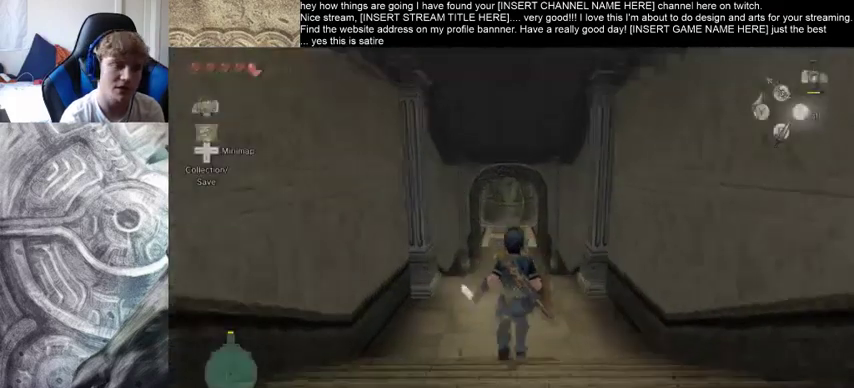
Gameplay with a controller (Xbox layout); each line is a JSON object with the inputs held at the frame after it. "events" lists button and stick changes between this image and that frame as [ms after this image, input, new state], when the widget could be followed in between. Not read: L3 R3.
{"buttons": [], "left_stick": "up", "right_stick": "center", "events": []}
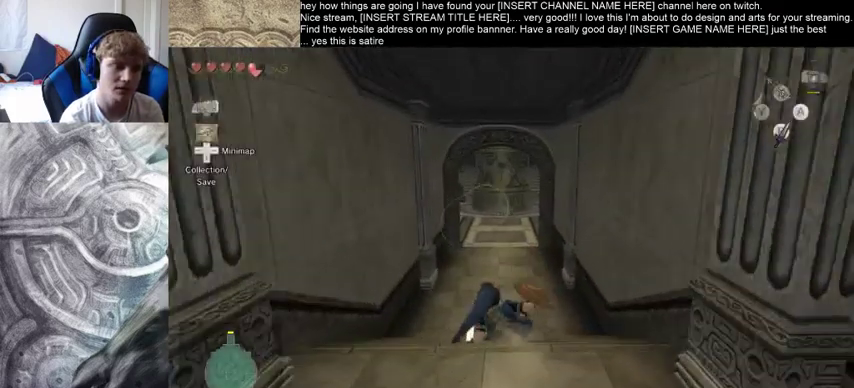
{"buttons": [], "left_stick": "up", "right_stick": "center", "events": []}
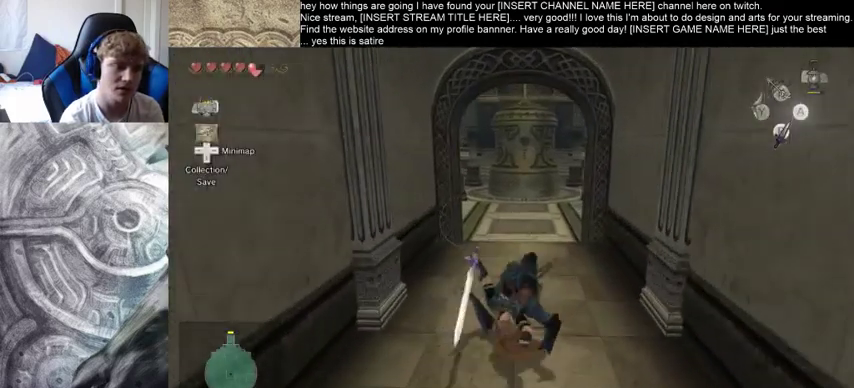
{"buttons": [], "left_stick": "up", "right_stick": "center", "events": []}
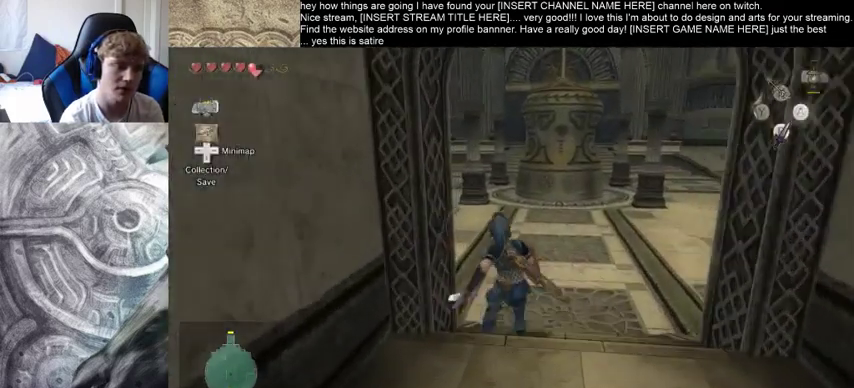
{"buttons": [], "left_stick": "up", "right_stick": "center", "events": []}
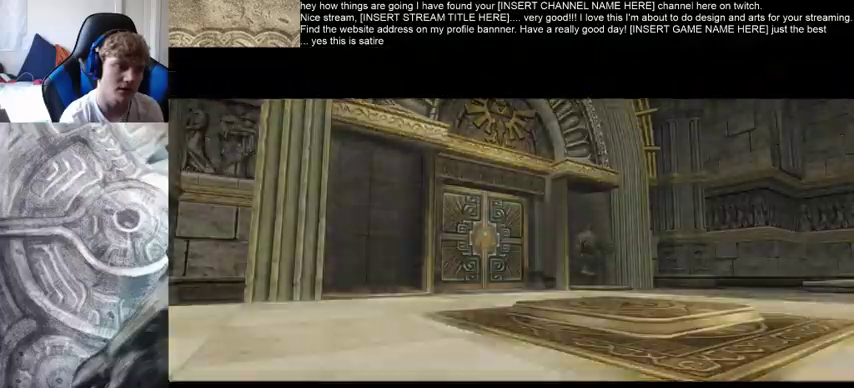
{"buttons": [], "left_stick": "up", "right_stick": "center", "events": []}
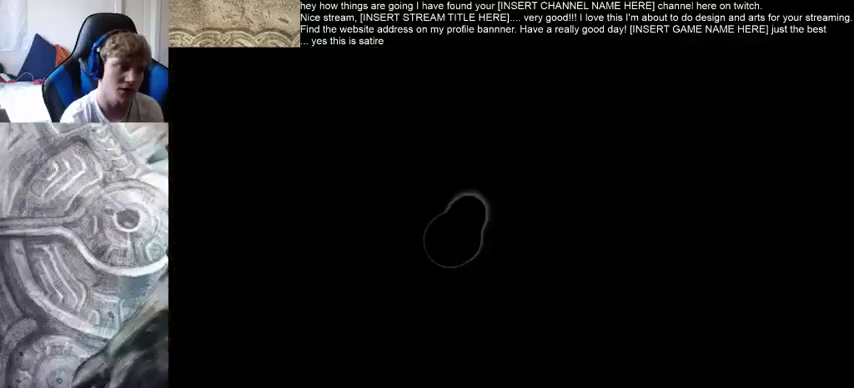
{"buttons": [], "left_stick": "up", "right_stick": "center", "events": []}
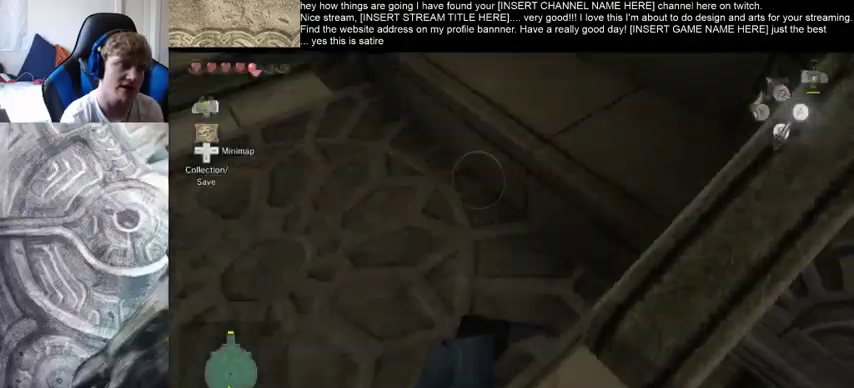
{"buttons": [], "left_stick": "up", "right_stick": "center", "events": []}
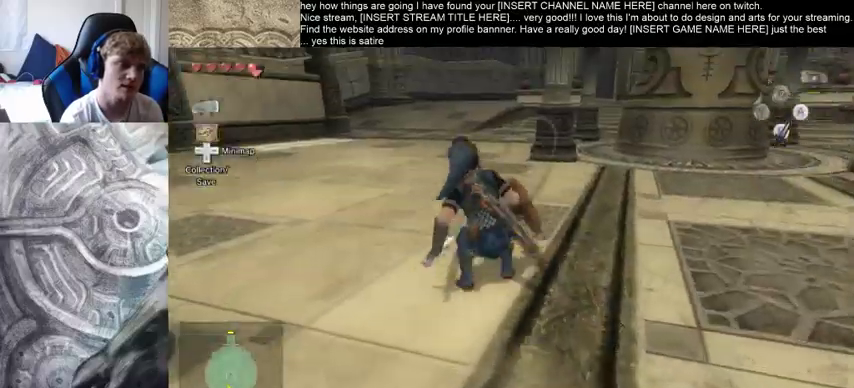
{"buttons": [], "left_stick": "up", "right_stick": "center", "events": []}
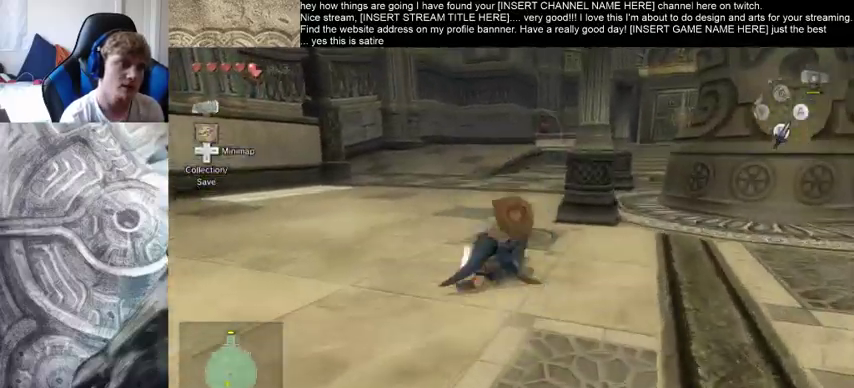
{"buttons": [], "left_stick": "up", "right_stick": "center", "events": []}
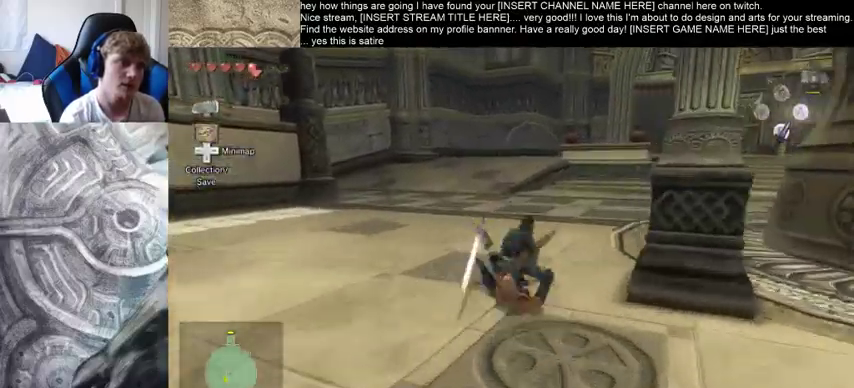
{"buttons": [], "left_stick": "up", "right_stick": "center", "events": []}
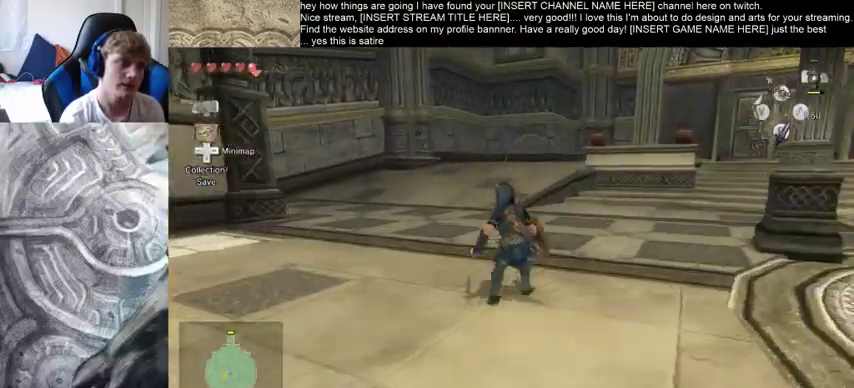
{"buttons": [], "left_stick": "up", "right_stick": "center", "events": []}